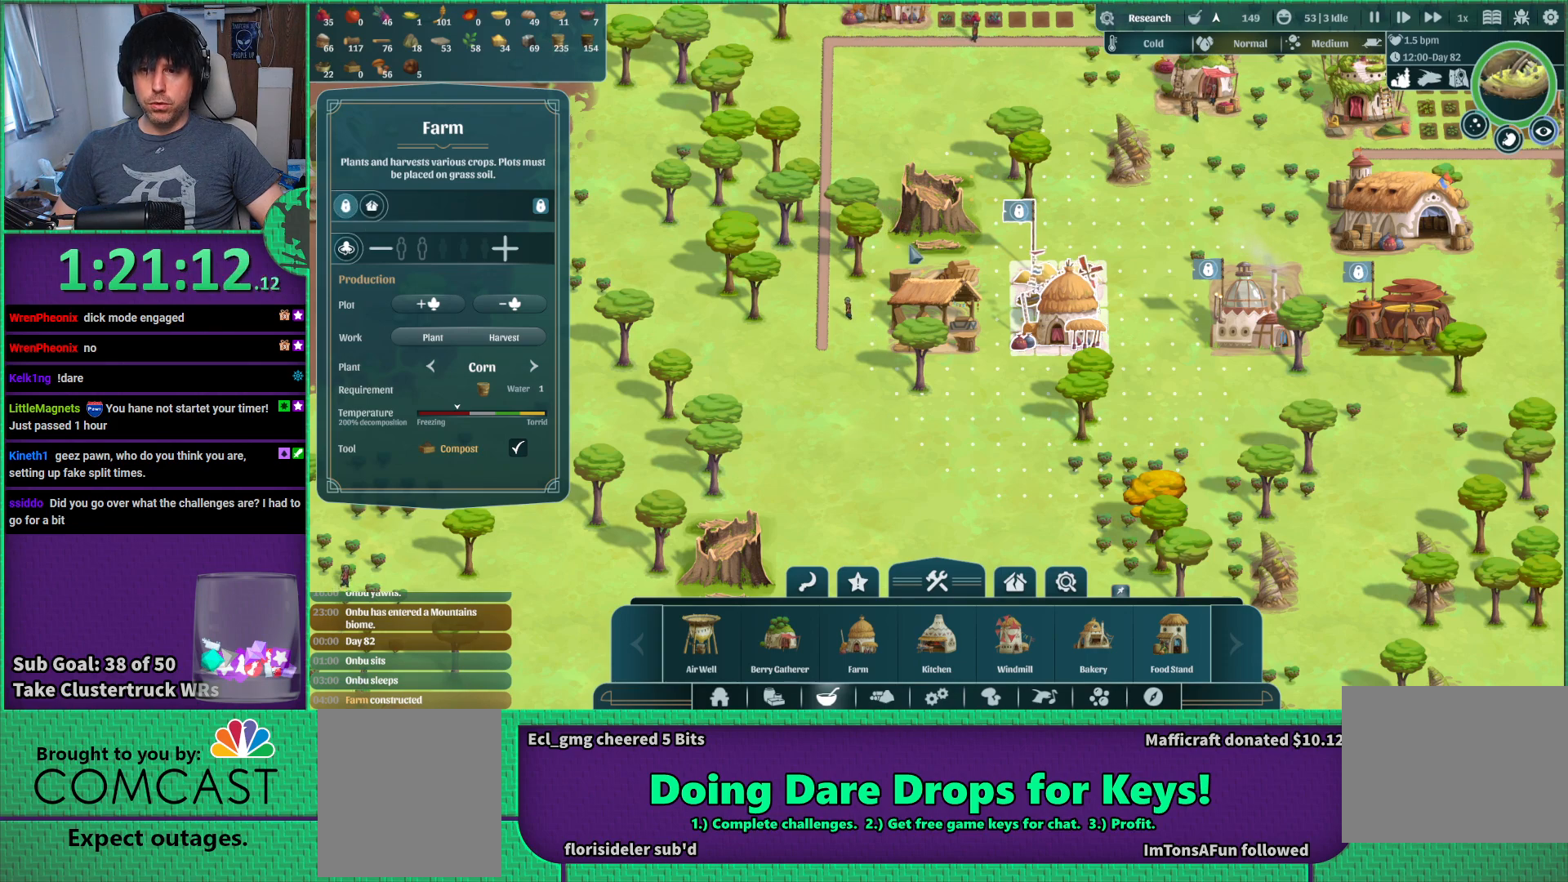
Gameplay with keyboard; each line is a JSON object with the keys held at the frame after it. "events" lists presses ("down") and releases ("up") of "a", "d", "e", "s", "shift", "space" and "w" between this image and that frame as [ms after this image, input, new state], when the widget could be followed in between. No other keys are recorded. Mouse input is not recorded.
{"keys": [], "events": [[84, "d", "down"], [200, "w", "down"], [217, "d", "up"], [434, "w", "up"]]}
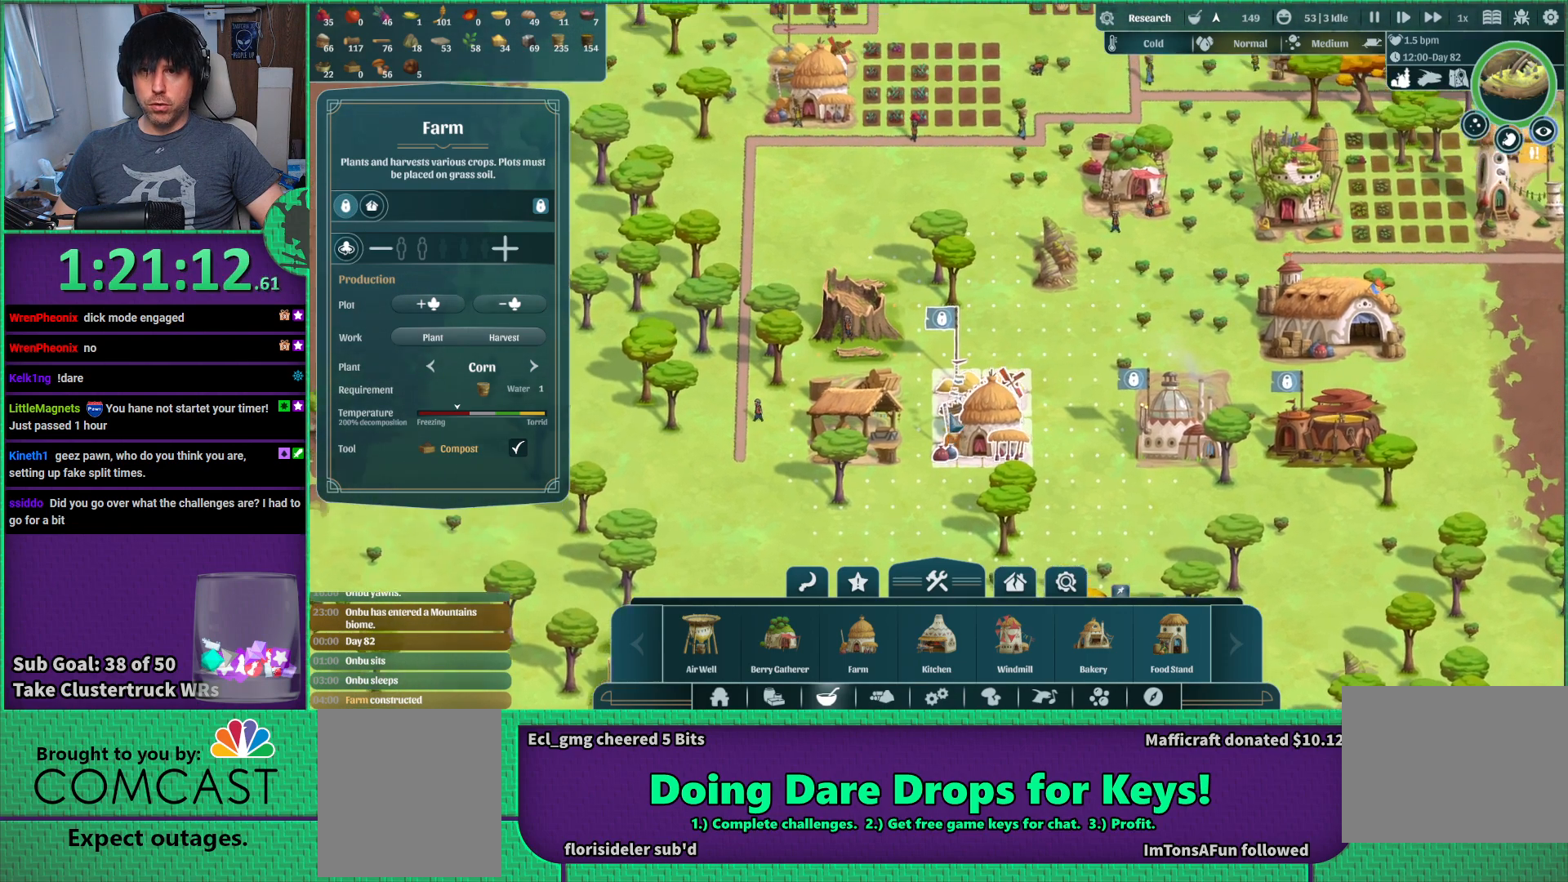
{"keys": ["w"], "events": [[500, "w", "down"]]}
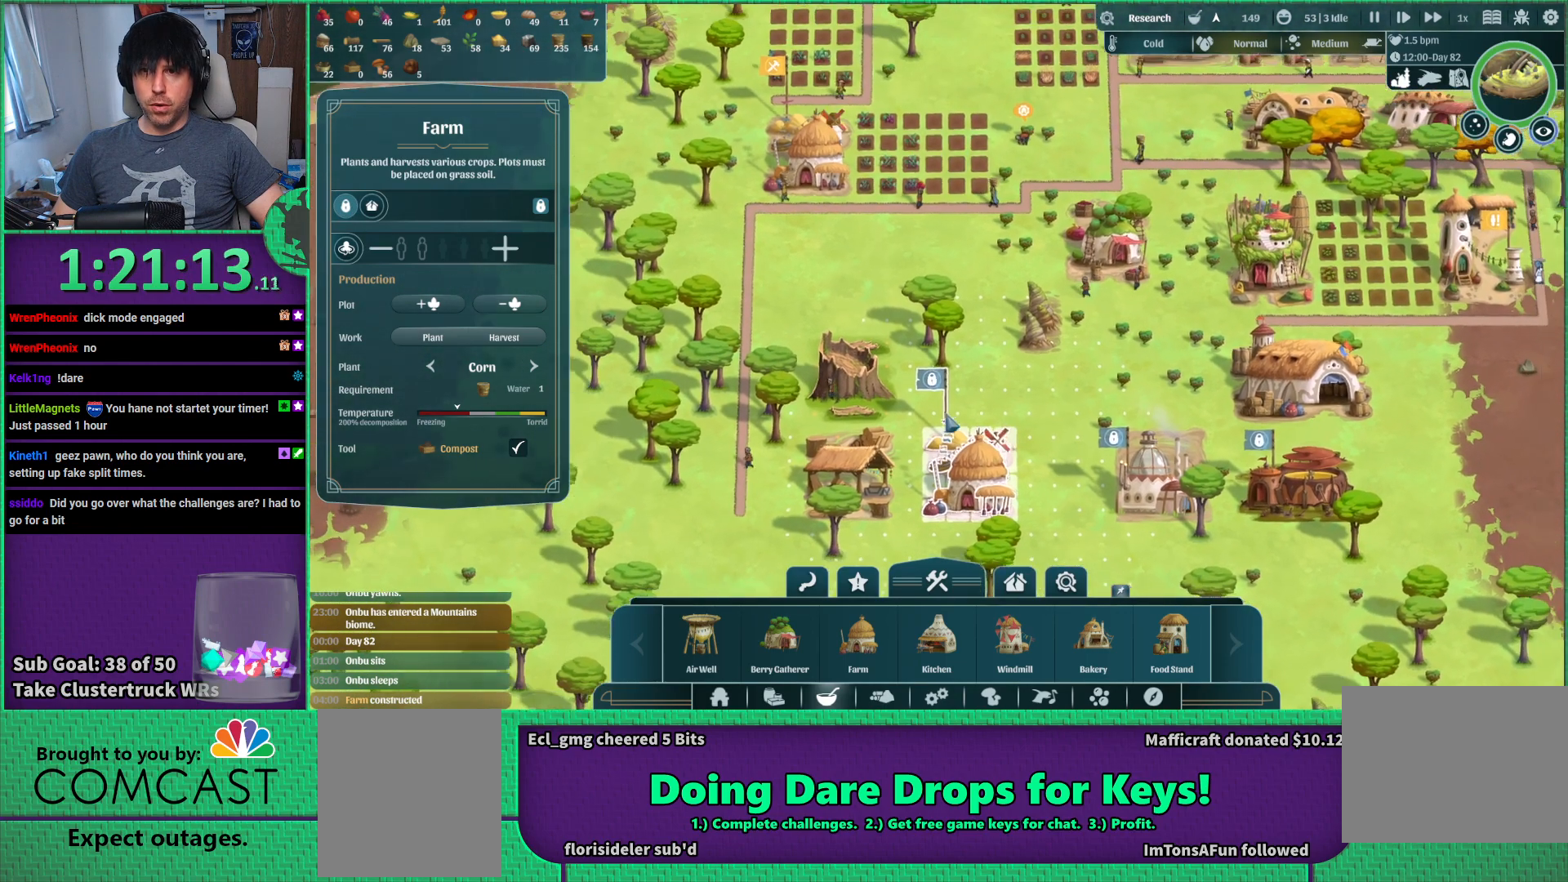
{"keys": [], "events": [[167, "w", "up"]]}
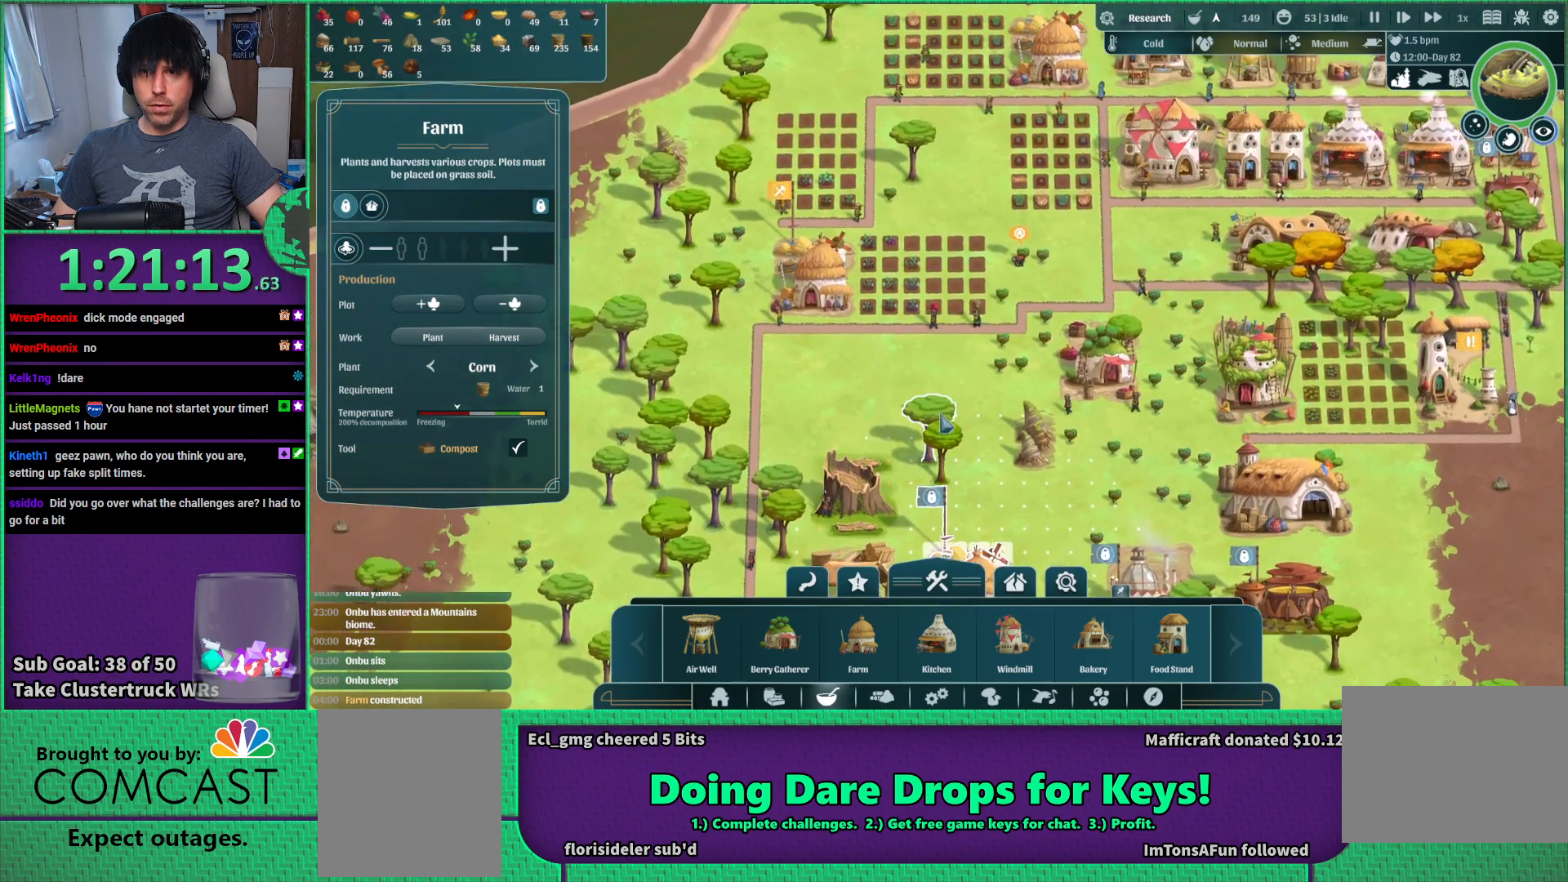
{"keys": [], "events": [[284, "d", "down"], [367, "d", "up"]]}
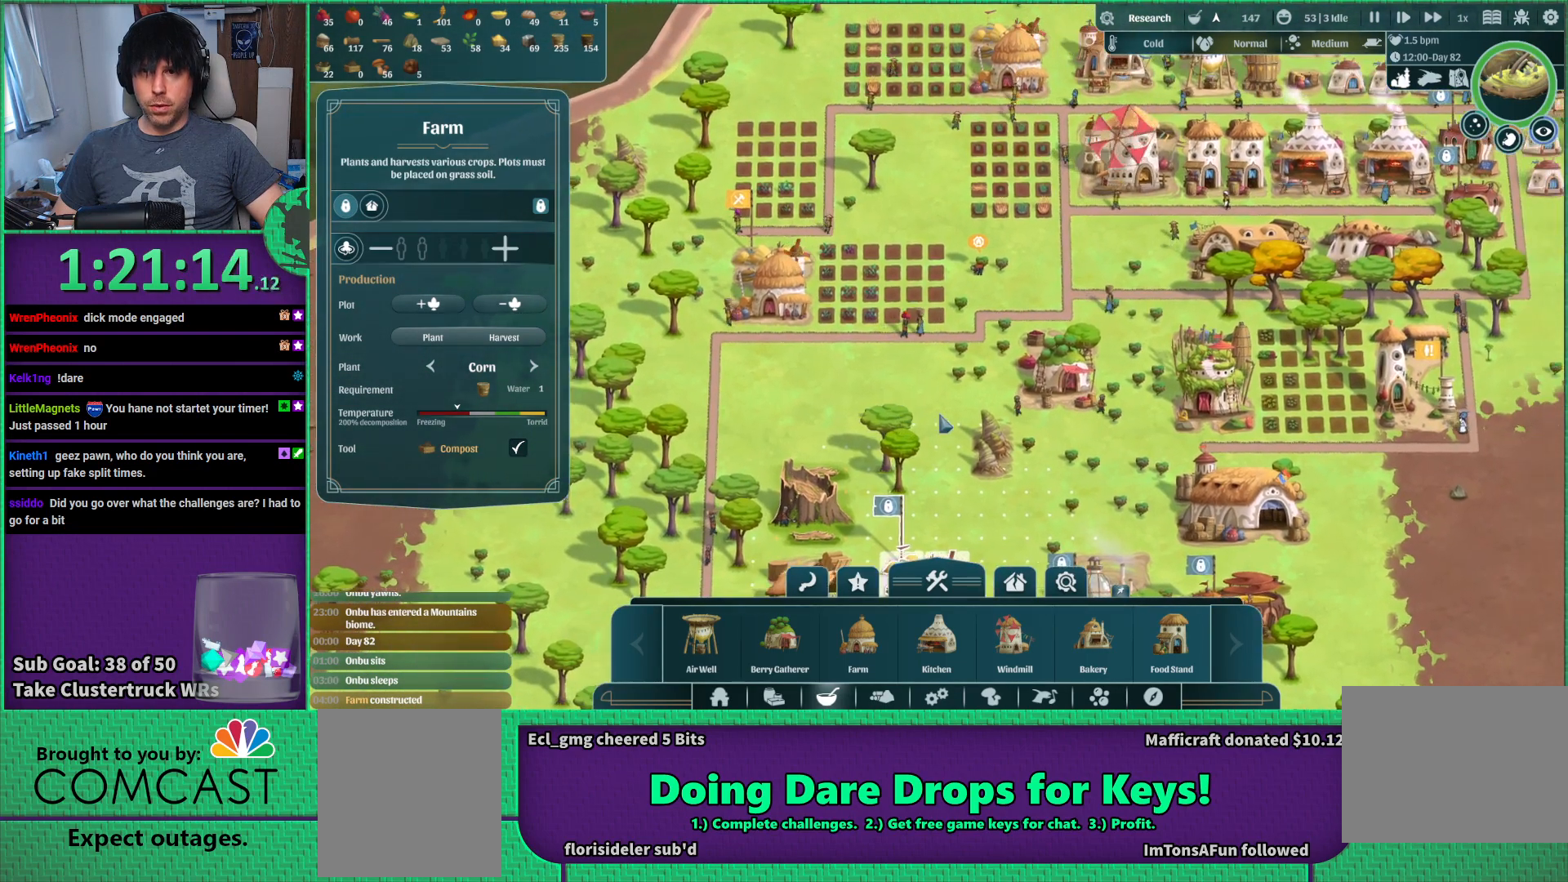
{"keys": [], "events": [[267, "s", "down"], [400, "s", "up"]]}
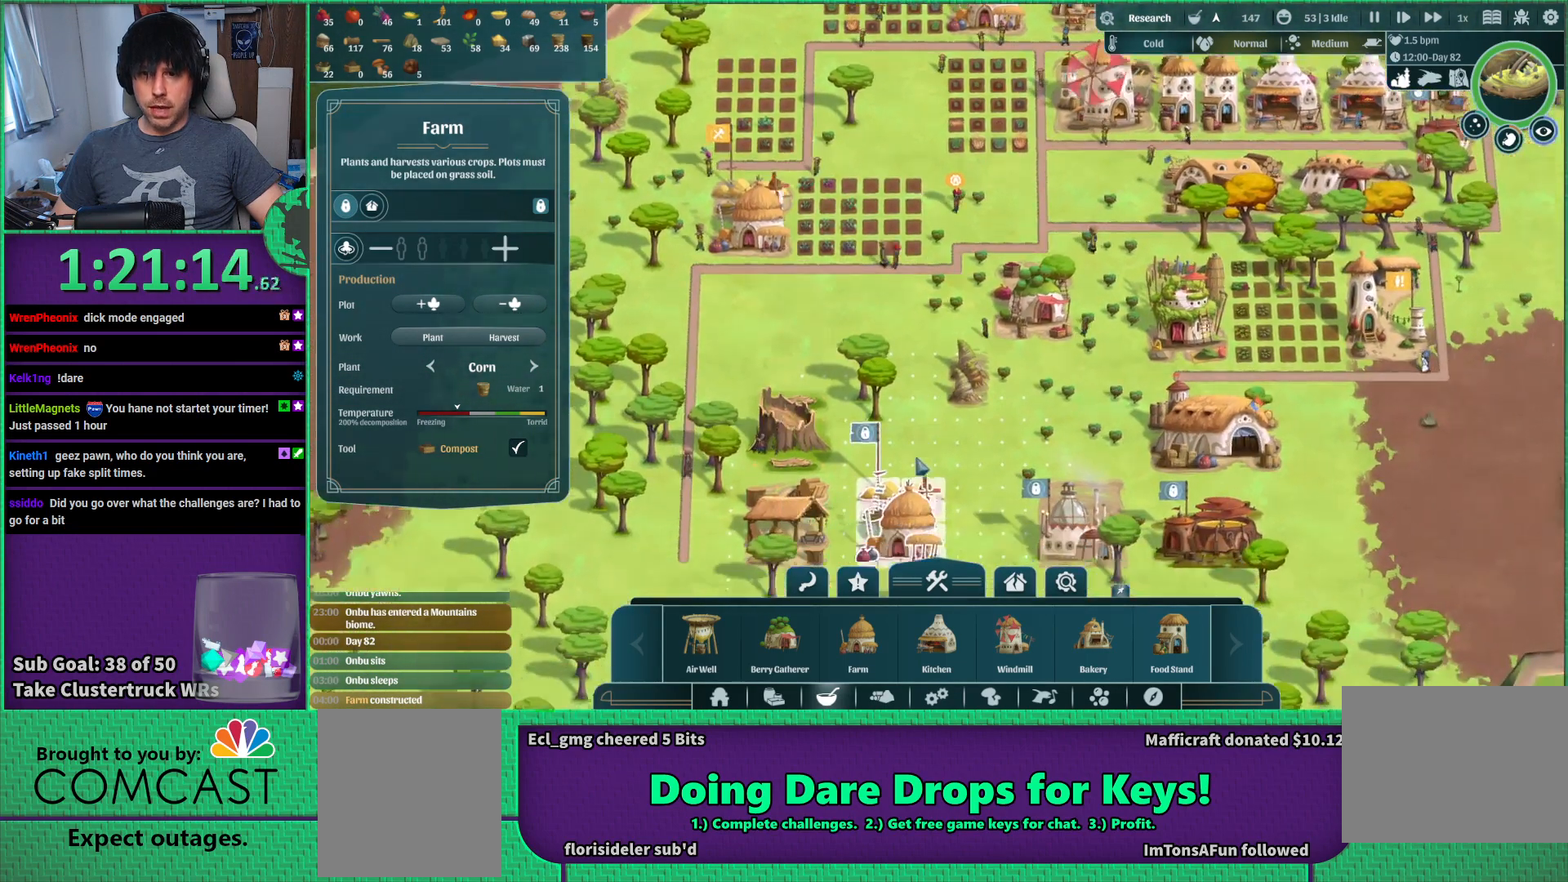
{"keys": [], "events": []}
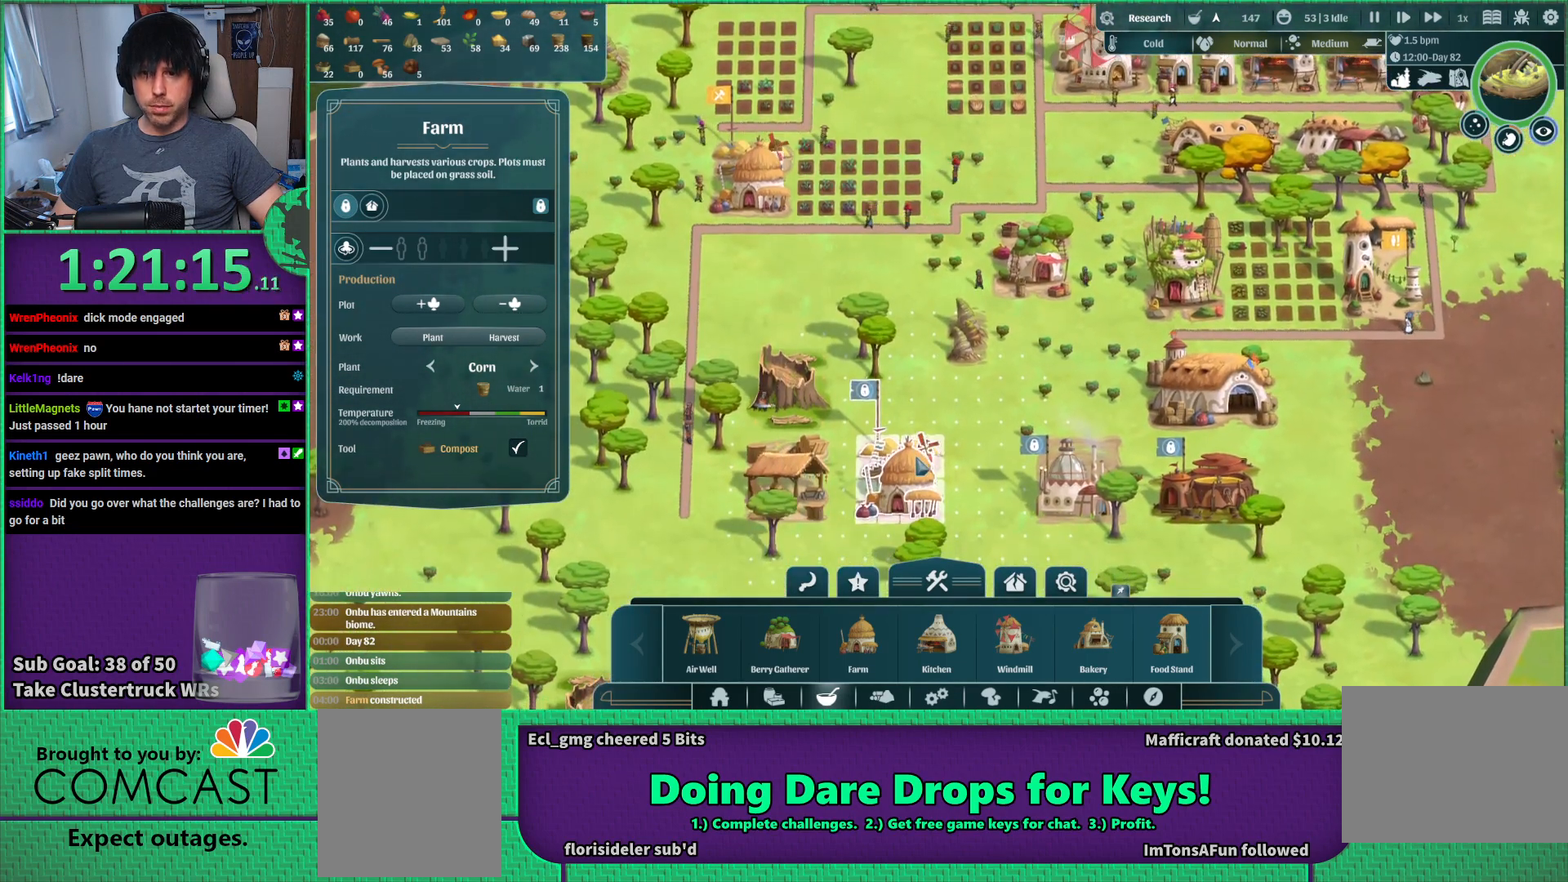
{"keys": [], "events": []}
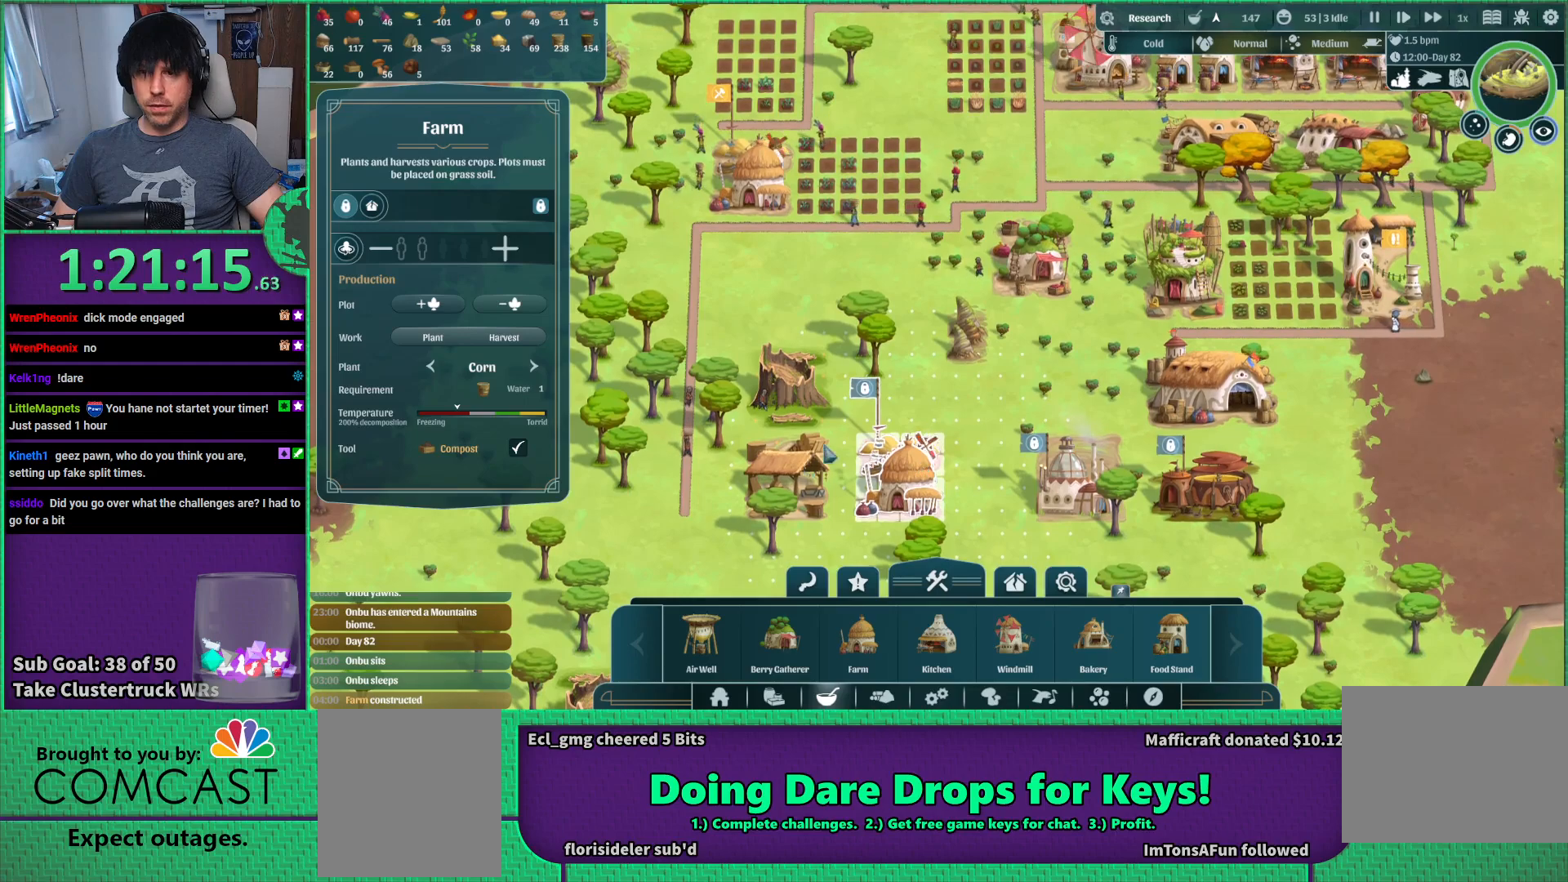
{"keys": [], "events": []}
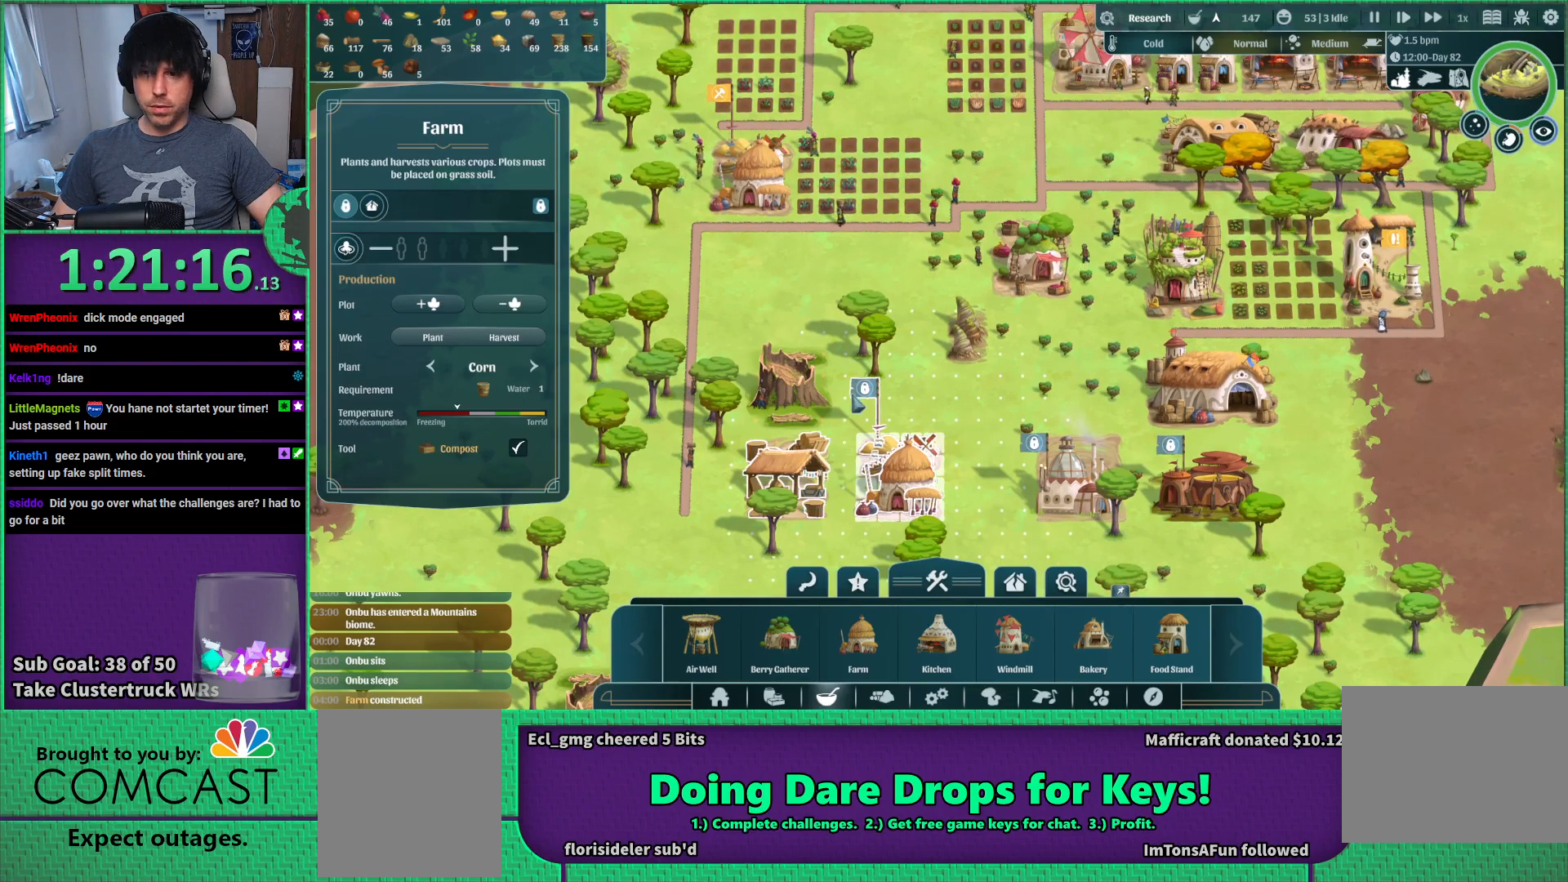
{"keys": [], "events": []}
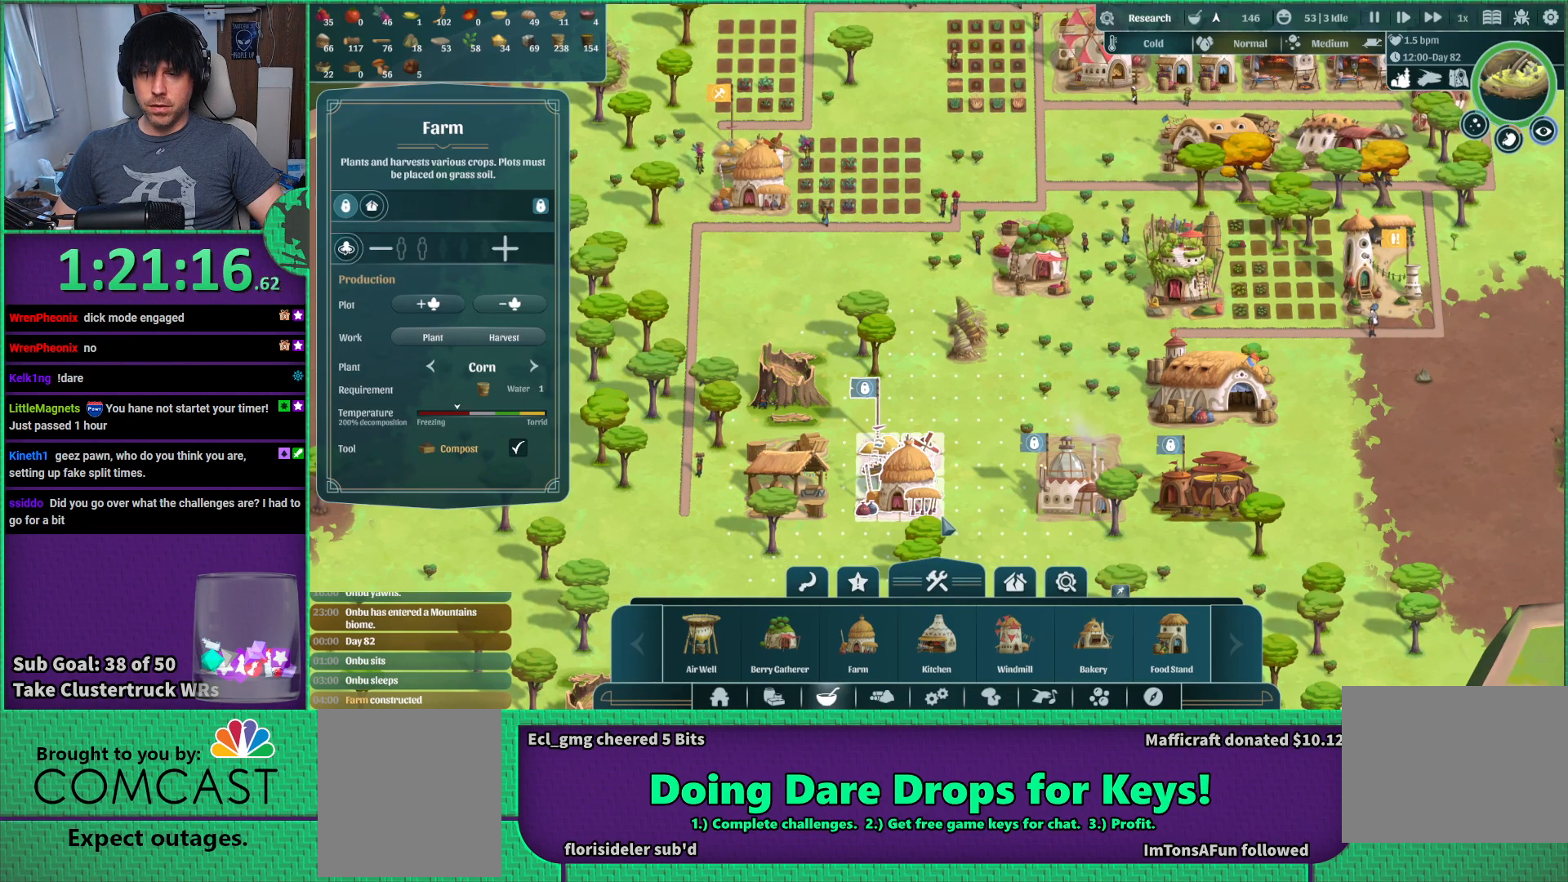
{"keys": [], "events": [[300, "w", "down"], [484, "w", "up"]]}